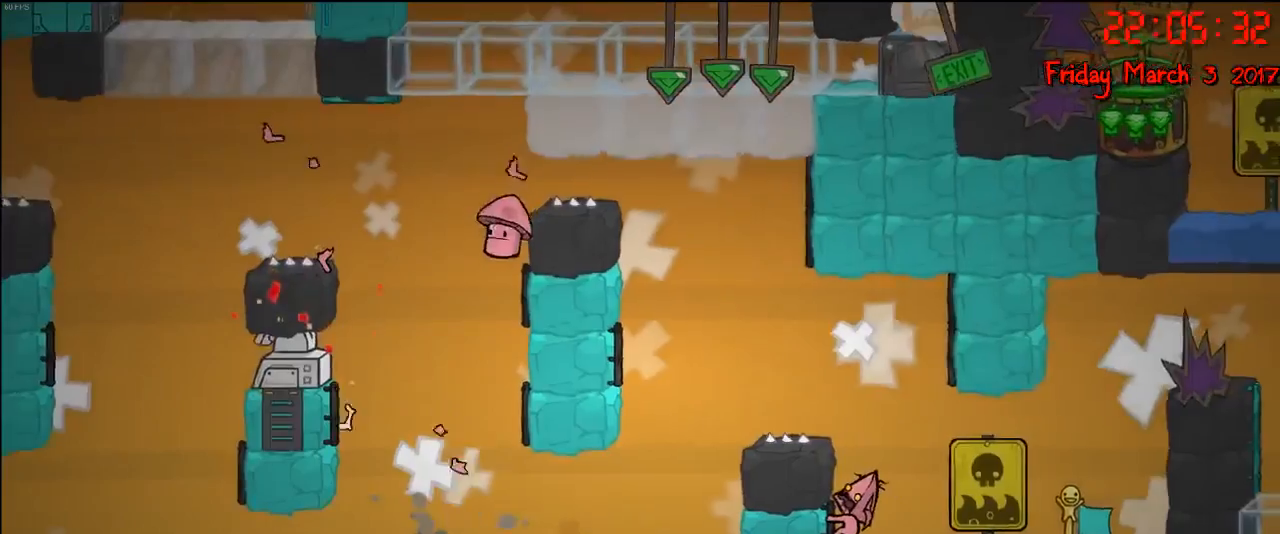
Gameplay with a controller (Xbox layout); each line is a JSON object with the inputs held at the frame after it. "events" lists button and stick changes between this image and that frame as [ms after this image, input, new state], when the widget could be followed in between.
{"buttons": ["R2"], "left_stick": "center", "right_stick": "center", "events": []}
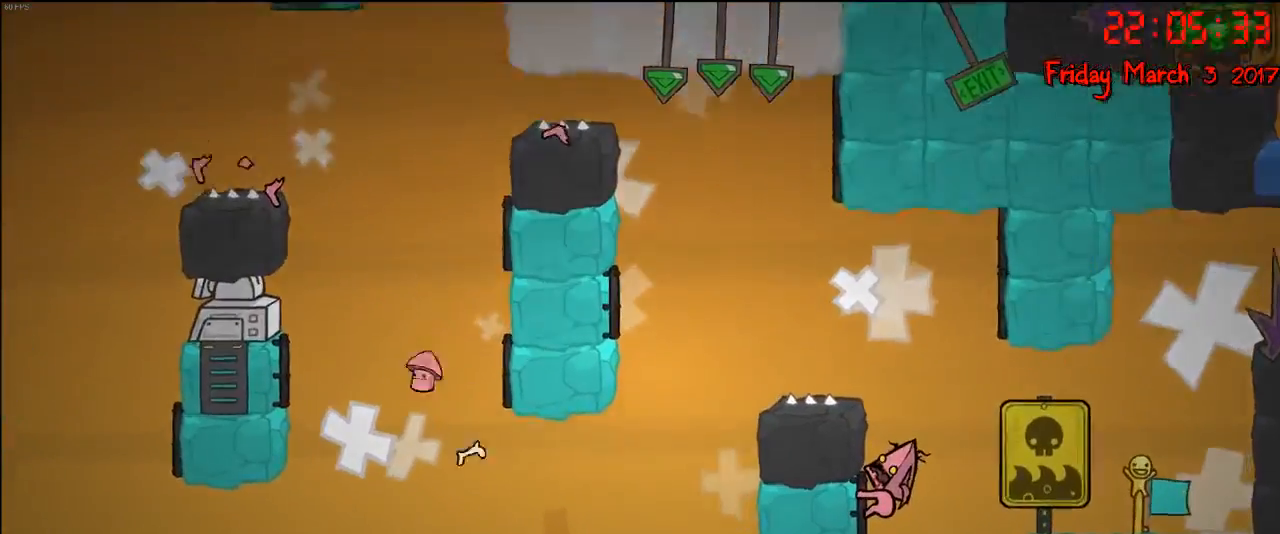
{"buttons": ["R2"], "left_stick": "center", "right_stick": "center", "events": []}
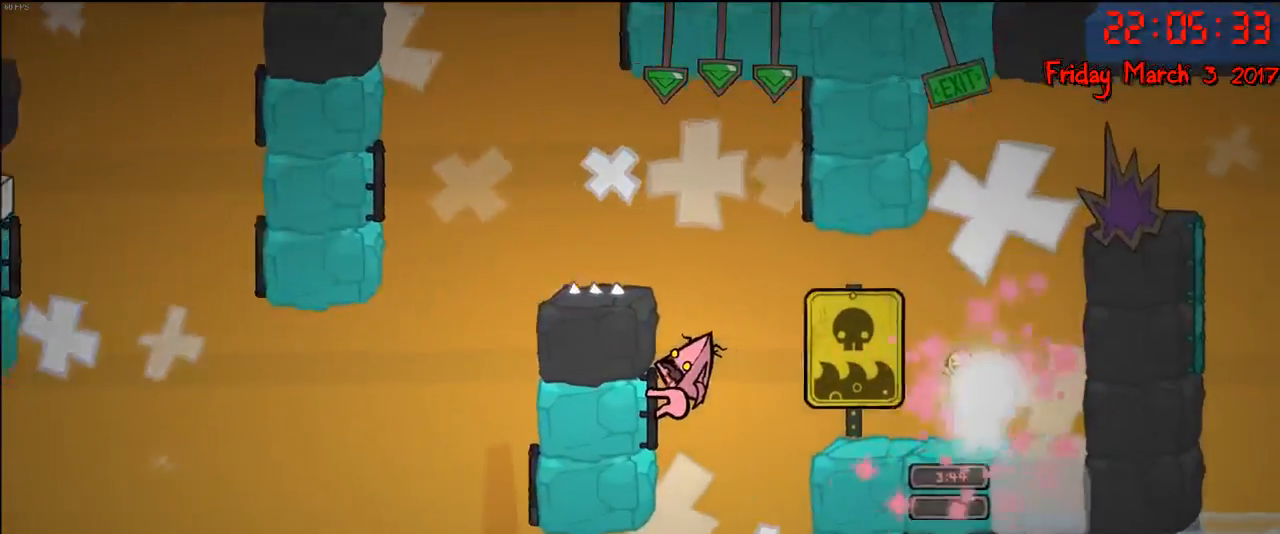
{"buttons": ["A"], "left_stick": "up-left", "right_stick": "center", "events": [[33, "left_stick", "up"], [50, "A", "down"], [100, "R2", "up"], [217, "A", "up"], [283, "left_stick", "up-left"], [333, "A", "down"]]}
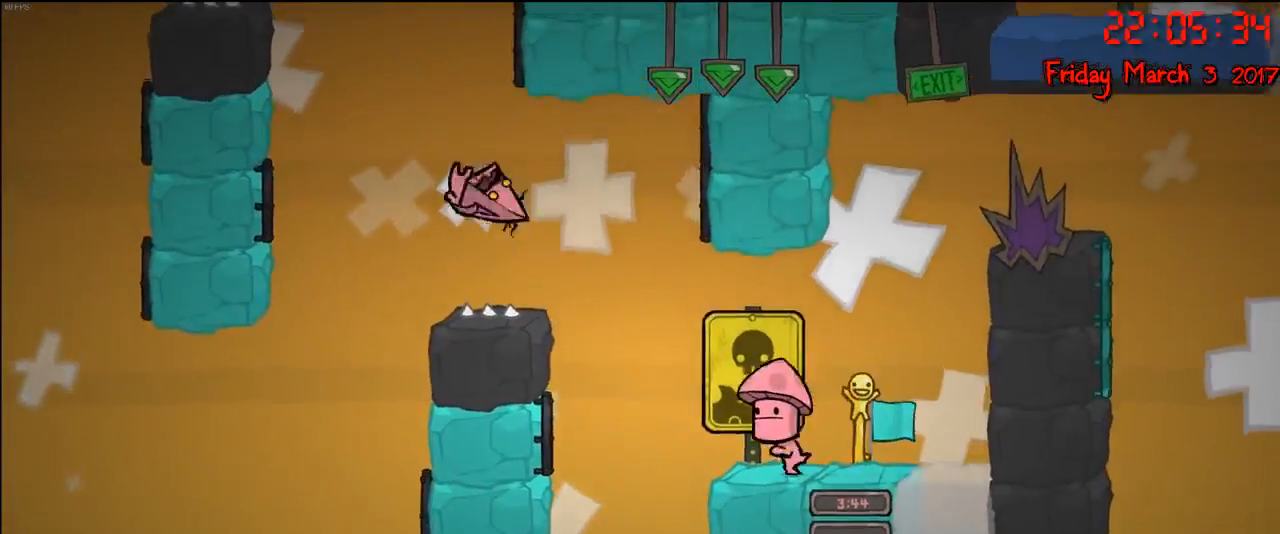
{"buttons": ["R2"], "left_stick": "right", "right_stick": "center", "events": [[167, "A", "up"], [417, "left_stick", "right"], [450, "R2", "down"]]}
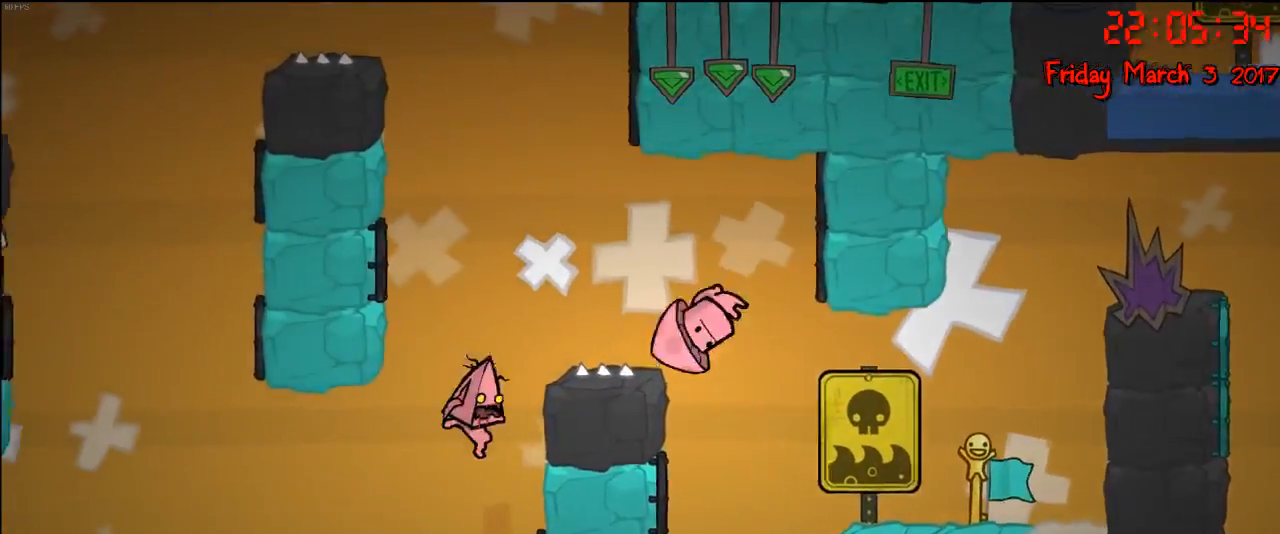
{"buttons": ["R2"], "left_stick": "center", "right_stick": "center", "events": [[350, "left_stick", "center"]]}
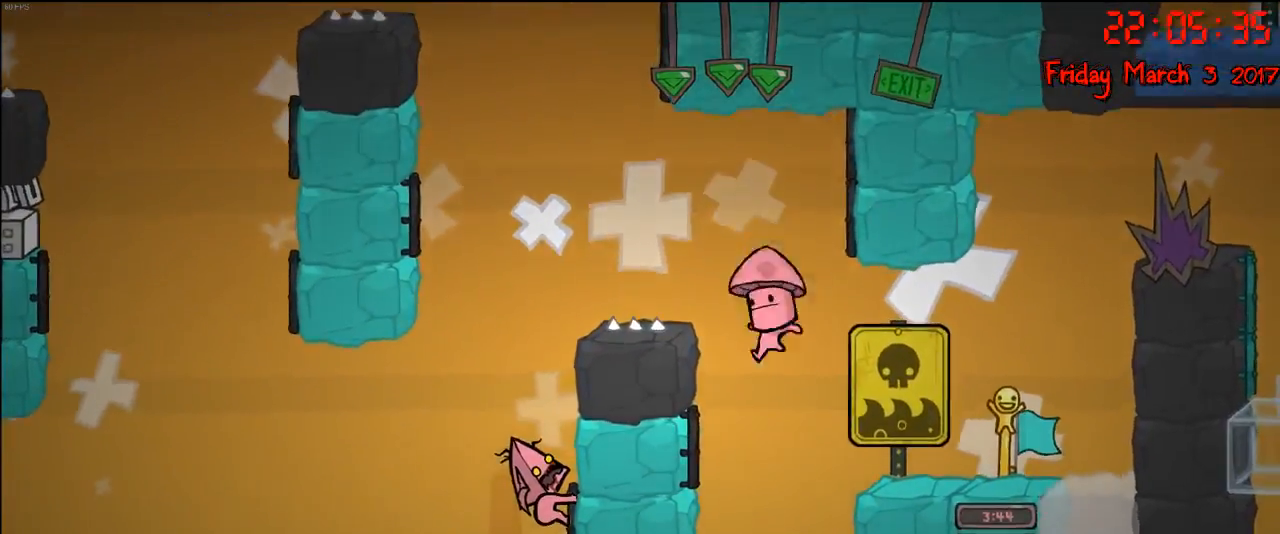
{"buttons": ["R2"], "left_stick": "center", "right_stick": "center", "events": []}
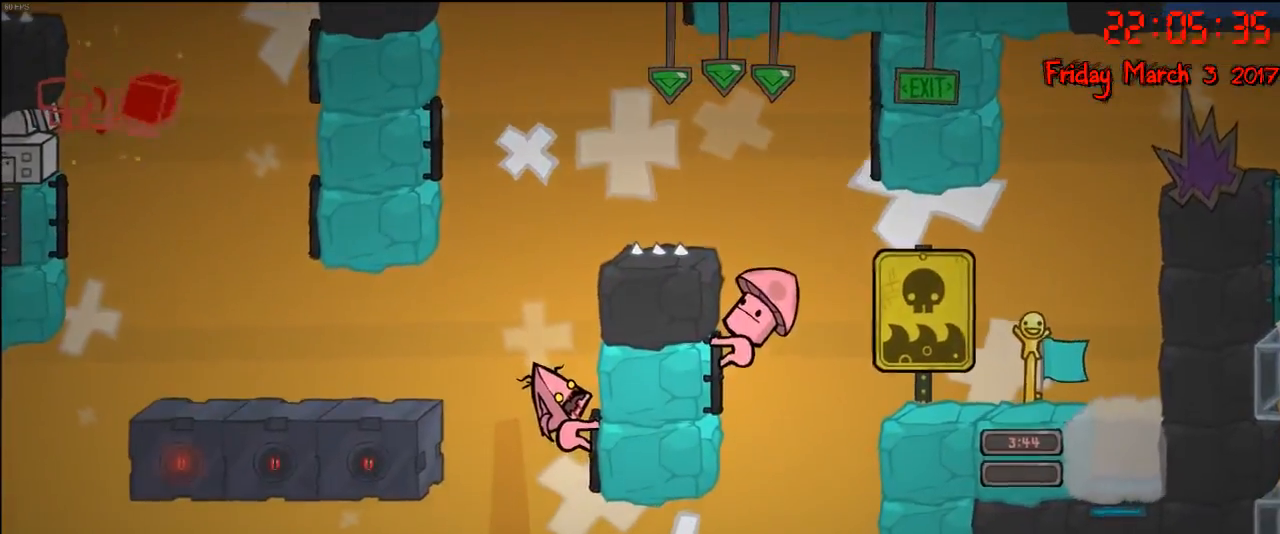
{"buttons": ["R2"], "left_stick": "center", "right_stick": "center", "events": []}
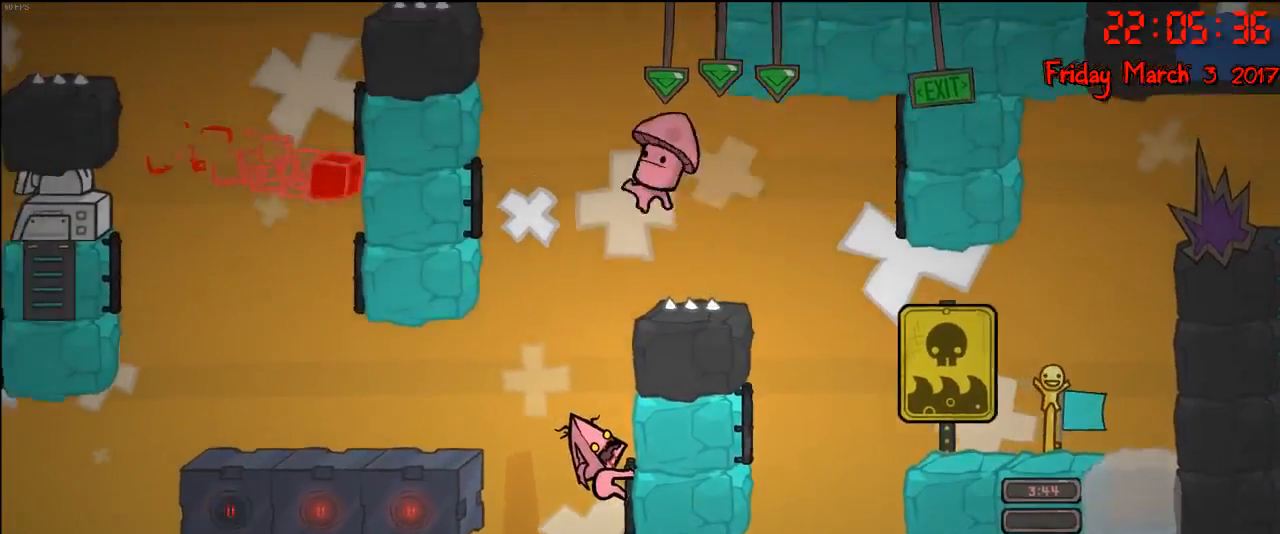
{"buttons": ["R2"], "left_stick": "center", "right_stick": "center", "events": []}
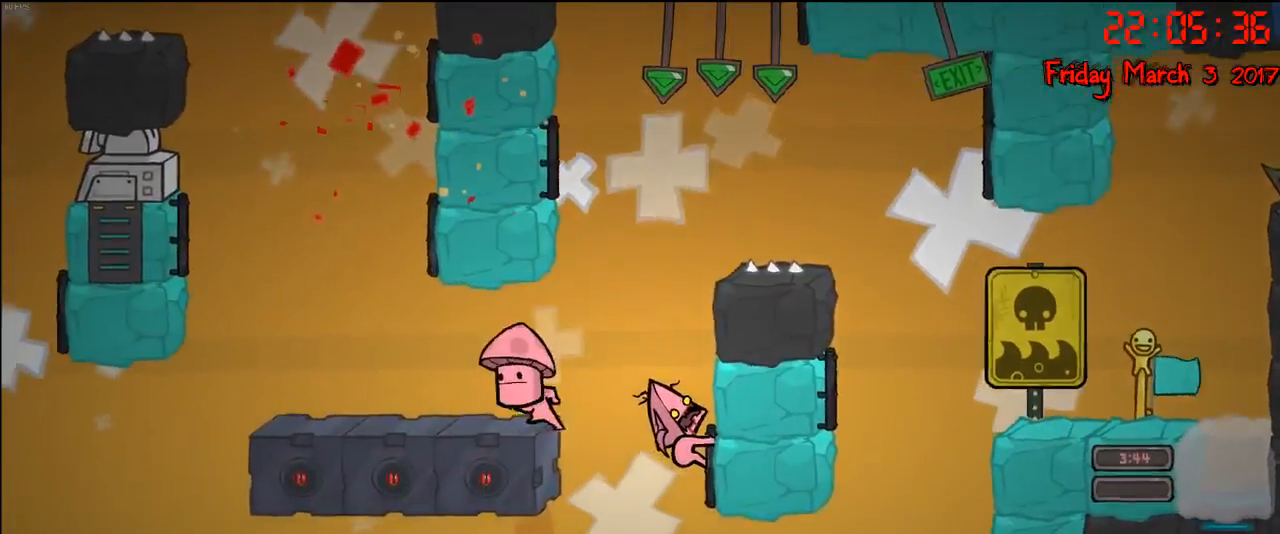
{"buttons": ["R2"], "left_stick": "center", "right_stick": "center", "events": []}
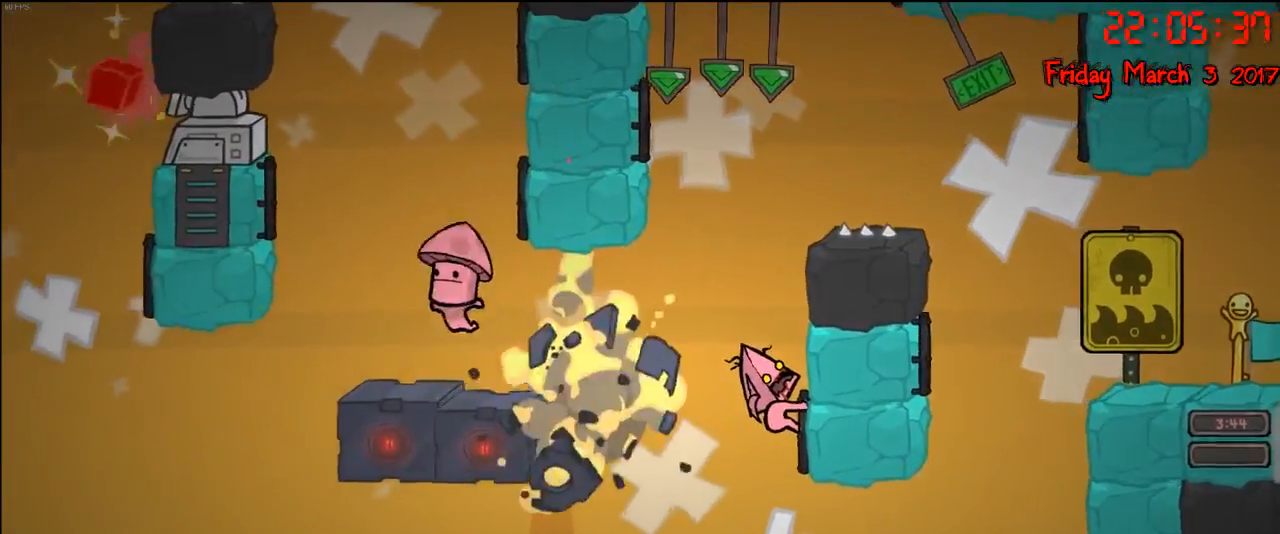
{"buttons": ["R2"], "left_stick": "center", "right_stick": "center", "events": []}
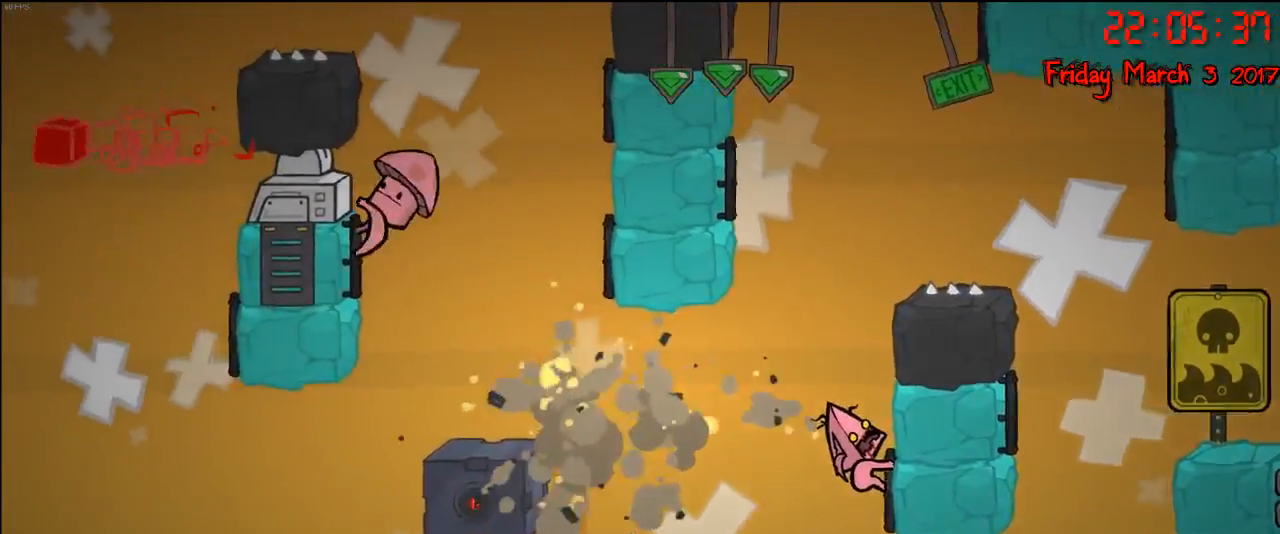
{"buttons": ["R2"], "left_stick": "center", "right_stick": "center", "events": []}
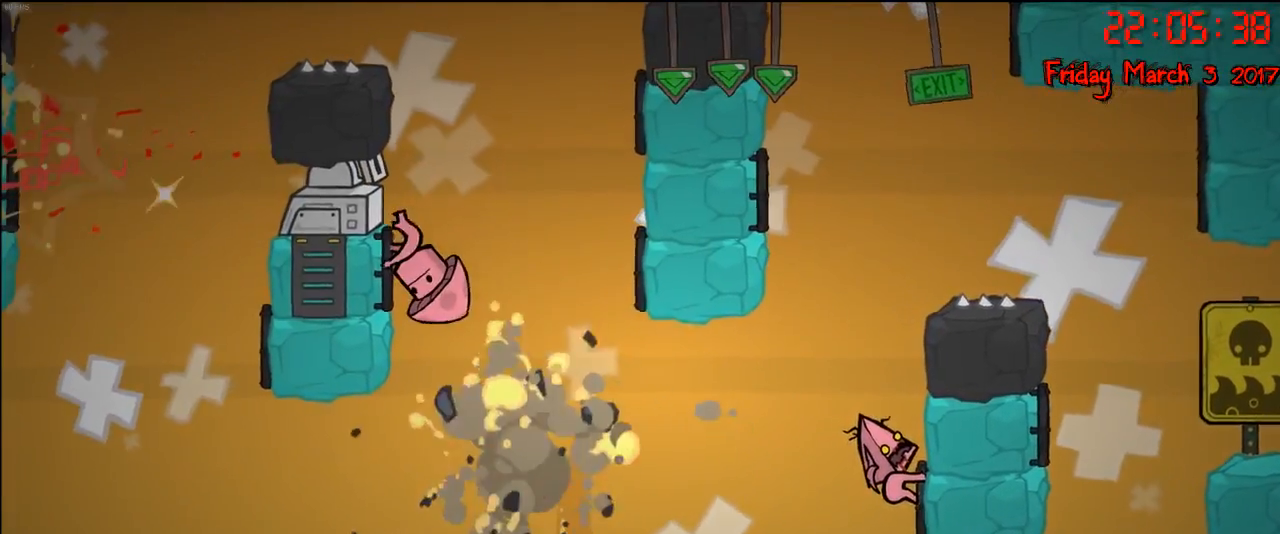
{"buttons": ["R2"], "left_stick": "center", "right_stick": "center", "events": []}
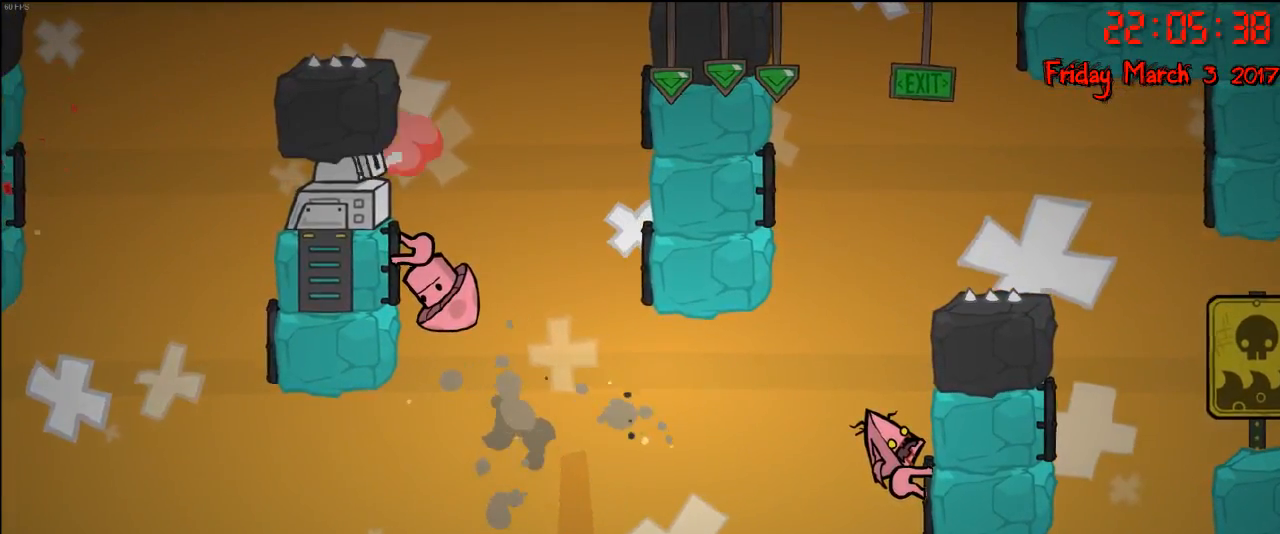
{"buttons": ["R2"], "left_stick": "center", "right_stick": "center", "events": []}
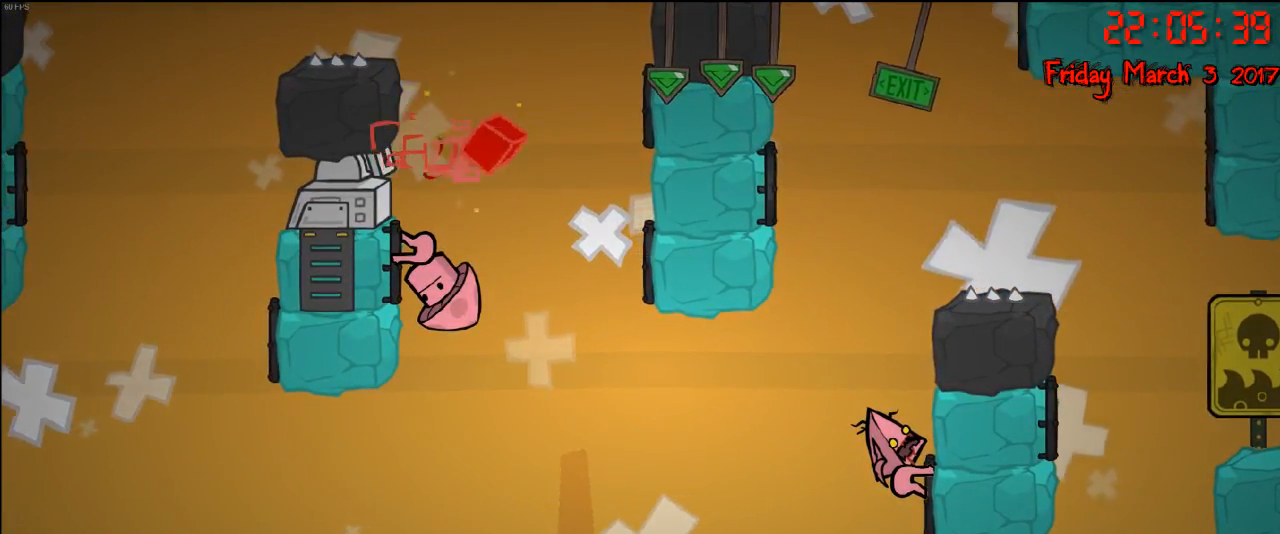
{"buttons": ["R2"], "left_stick": "center", "right_stick": "center", "events": []}
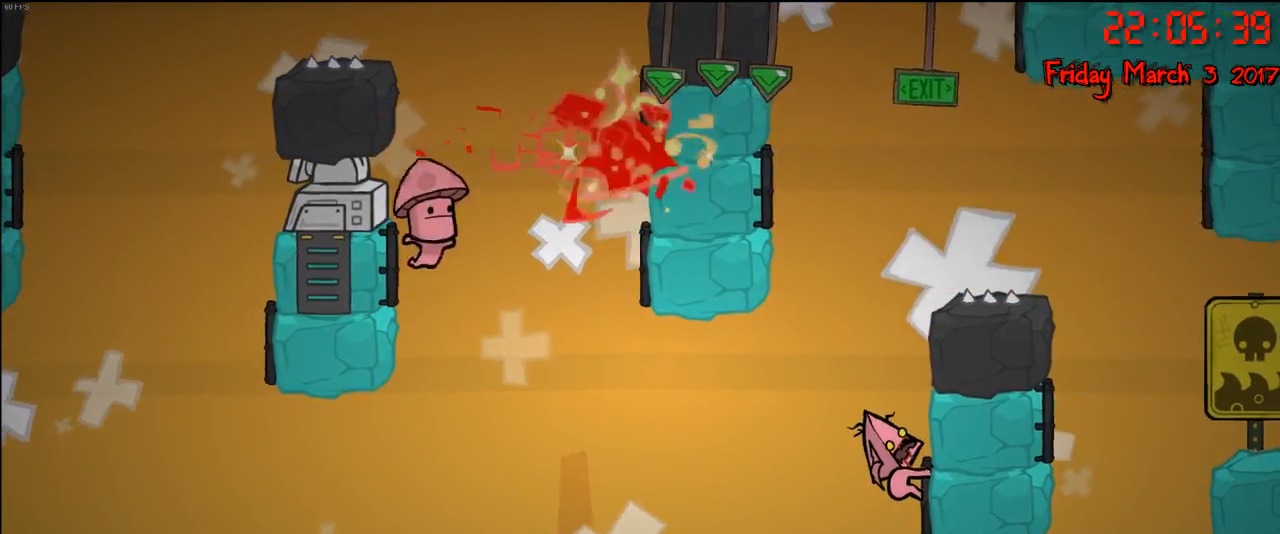
{"buttons": ["R2"], "left_stick": "center", "right_stick": "center", "events": []}
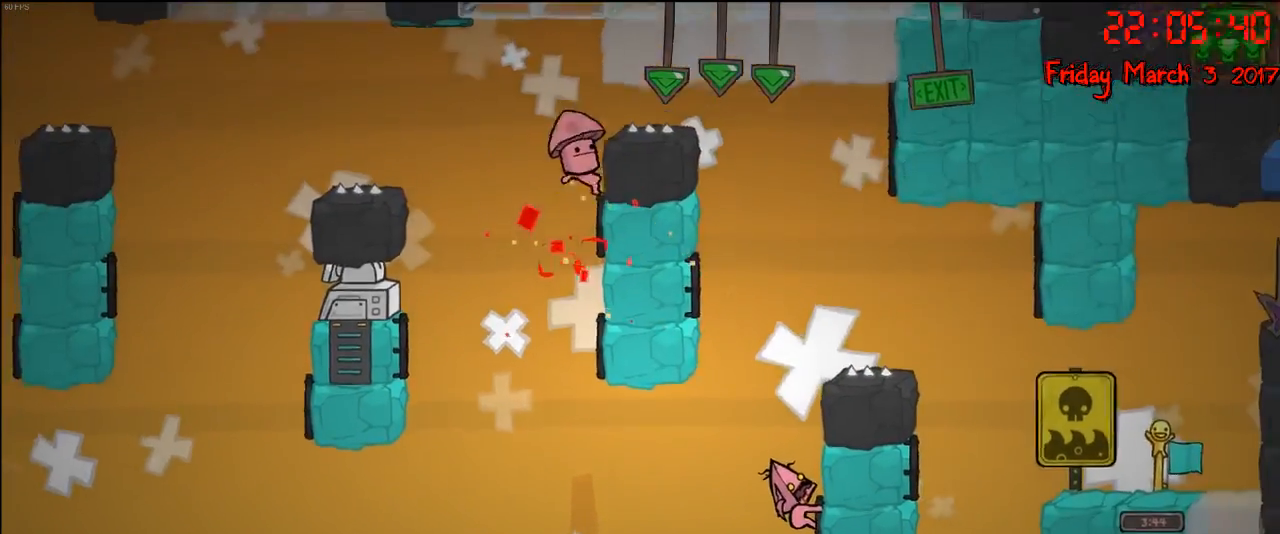
{"buttons": ["R2"], "left_stick": "center", "right_stick": "center", "events": []}
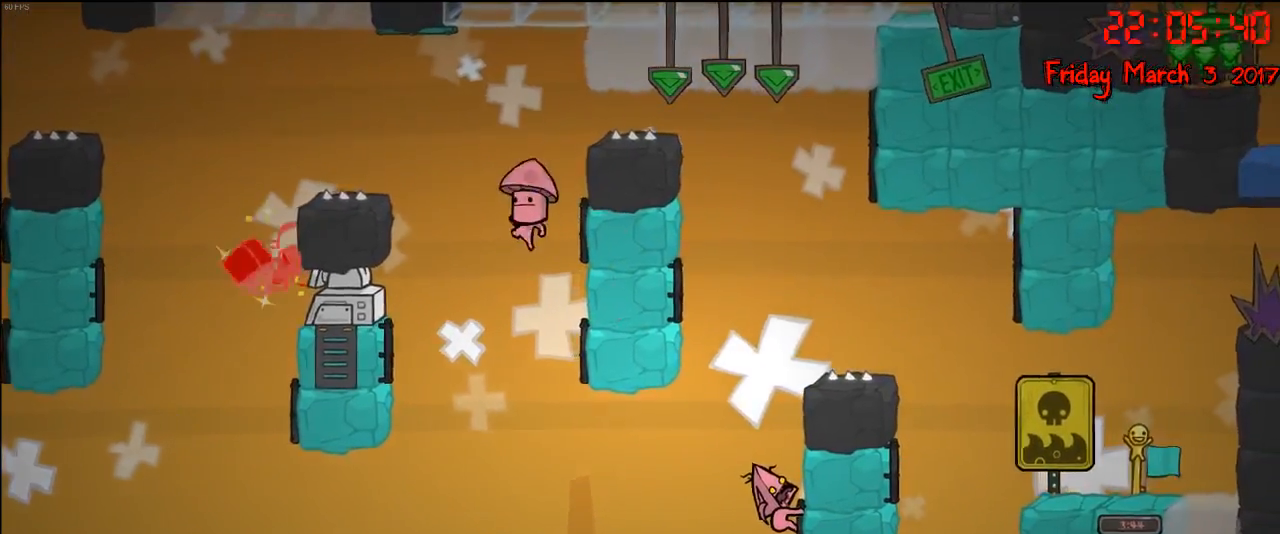
{"buttons": ["R2"], "left_stick": "center", "right_stick": "center", "events": []}
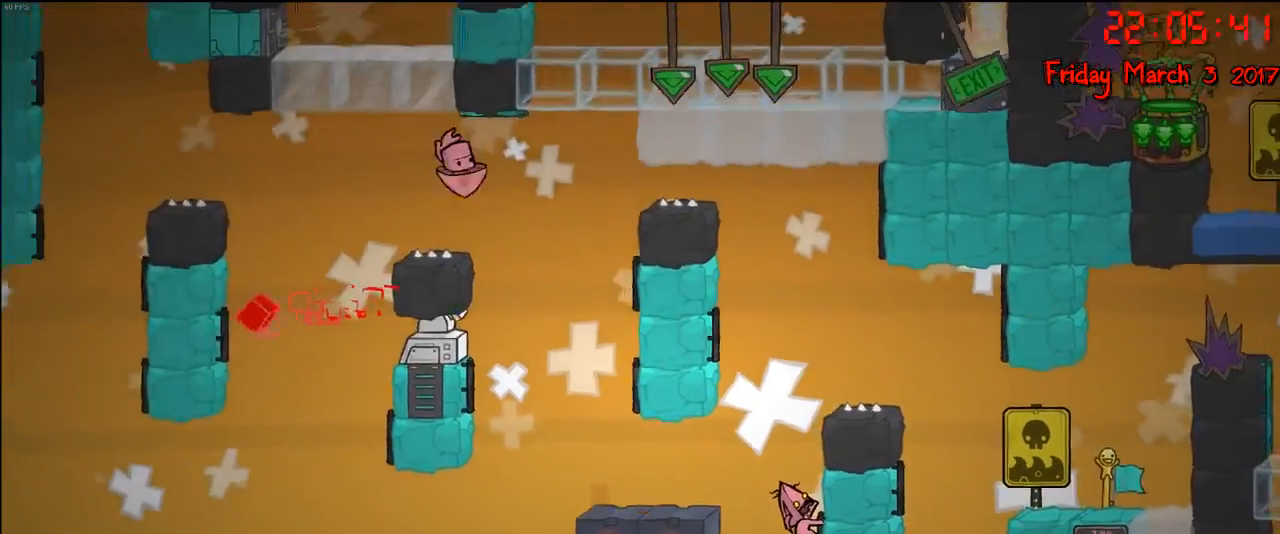
{"buttons": ["R2"], "left_stick": "center", "right_stick": "center", "events": []}
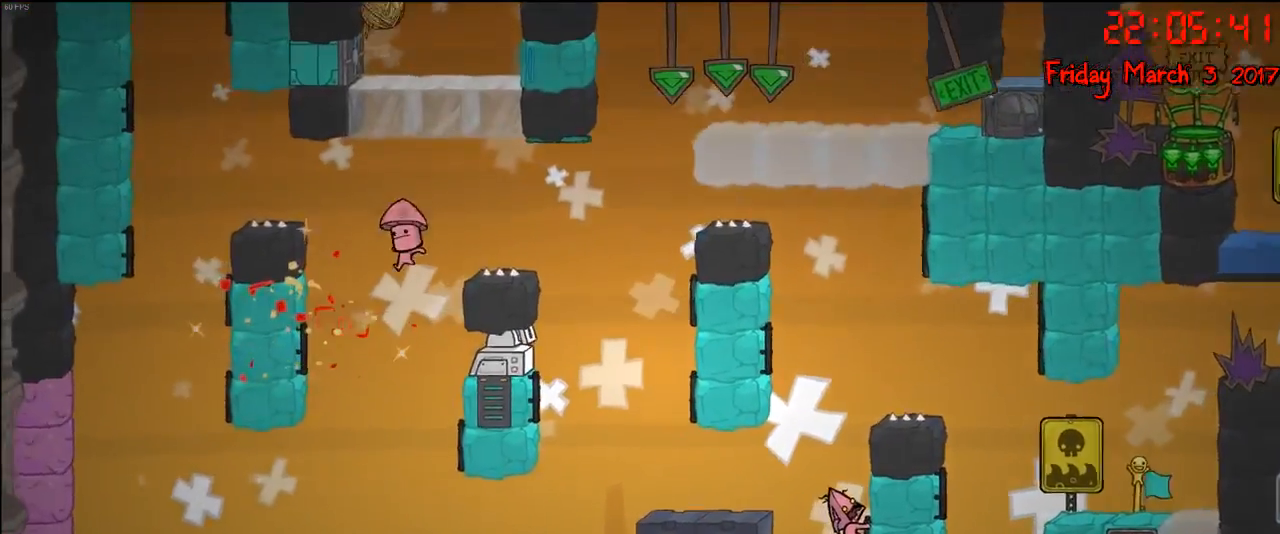
{"buttons": ["R2"], "left_stick": "center", "right_stick": "center", "events": []}
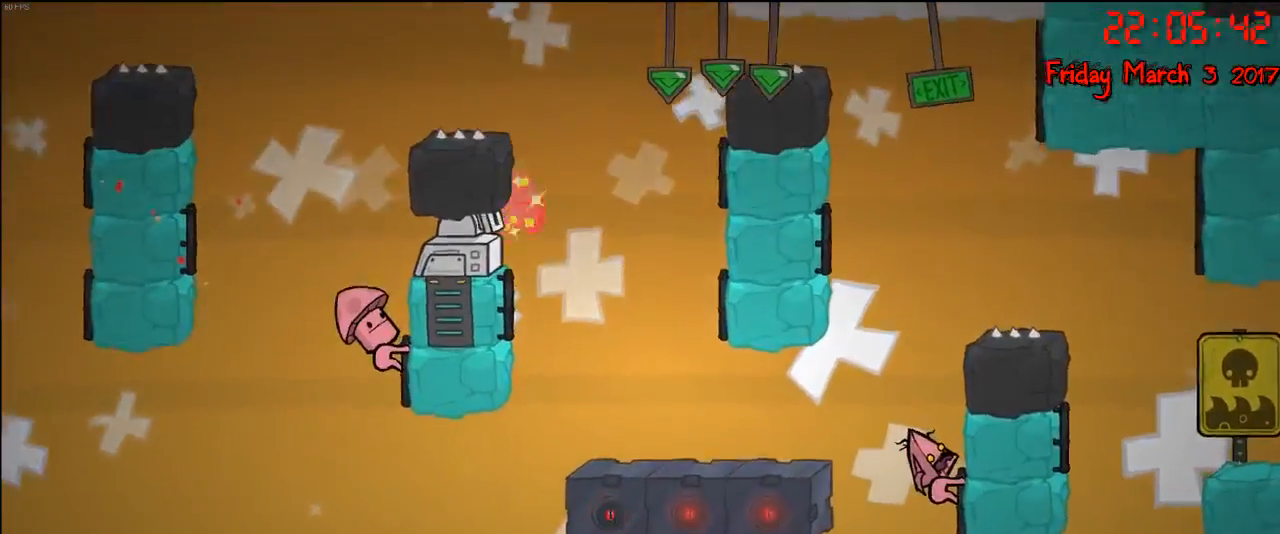
{"buttons": [], "left_stick": "left", "right_stick": "center", "events": [[283, "left_stick", "left"], [367, "A", "down"], [417, "R2", "up"], [483, "A", "up"]]}
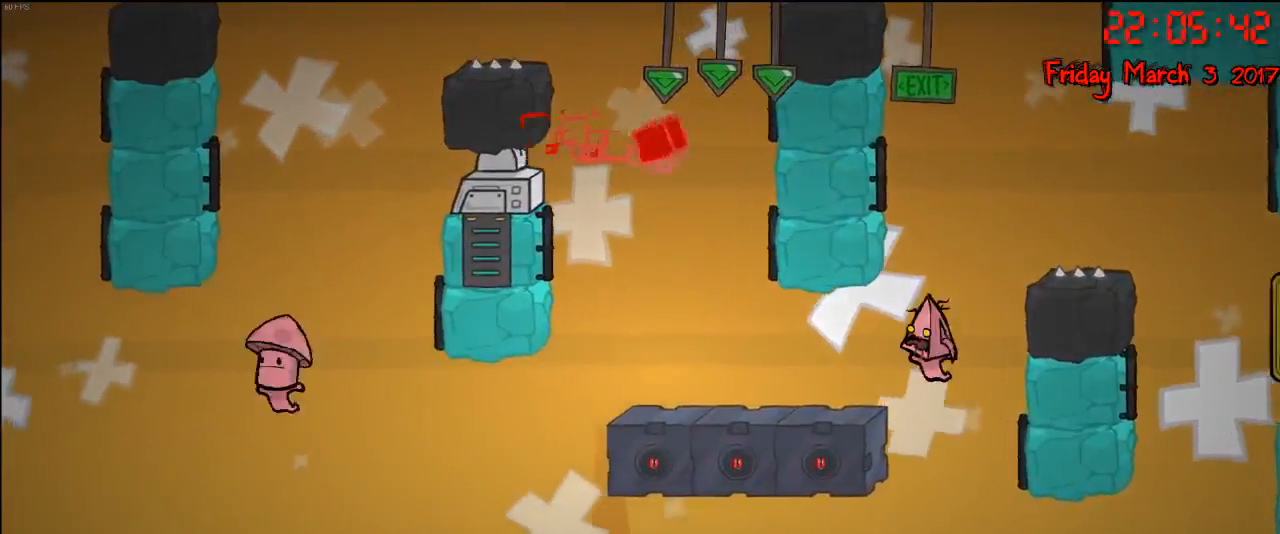
{"buttons": [], "left_stick": "left", "right_stick": "center", "events": []}
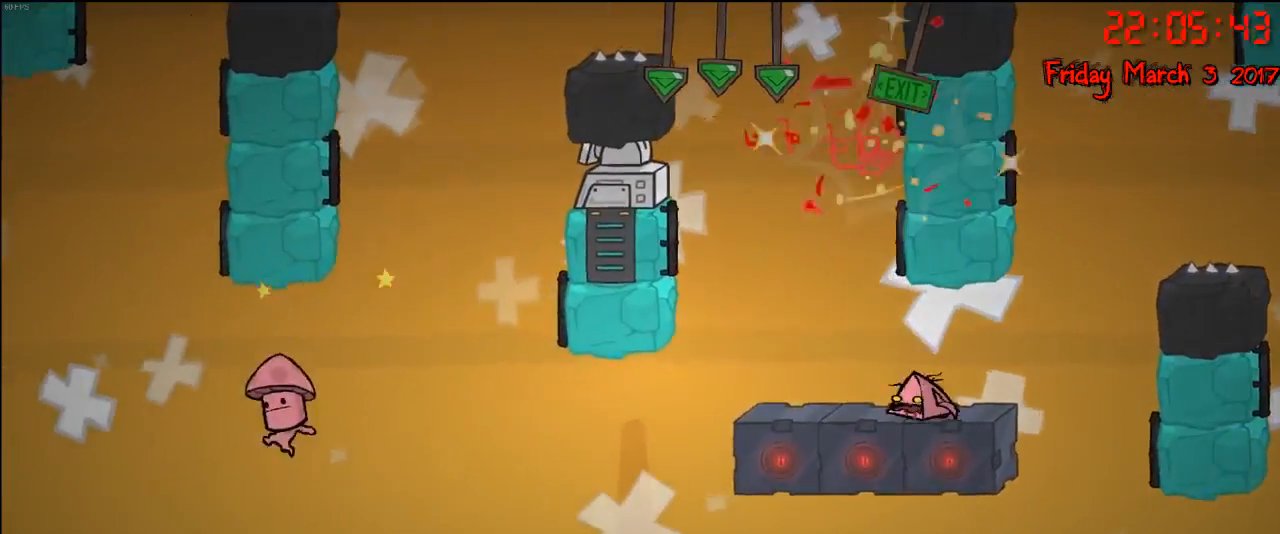
{"buttons": [], "left_stick": "right", "right_stick": "center", "events": [[83, "A", "down"], [267, "A", "up"], [483, "left_stick", "right"]]}
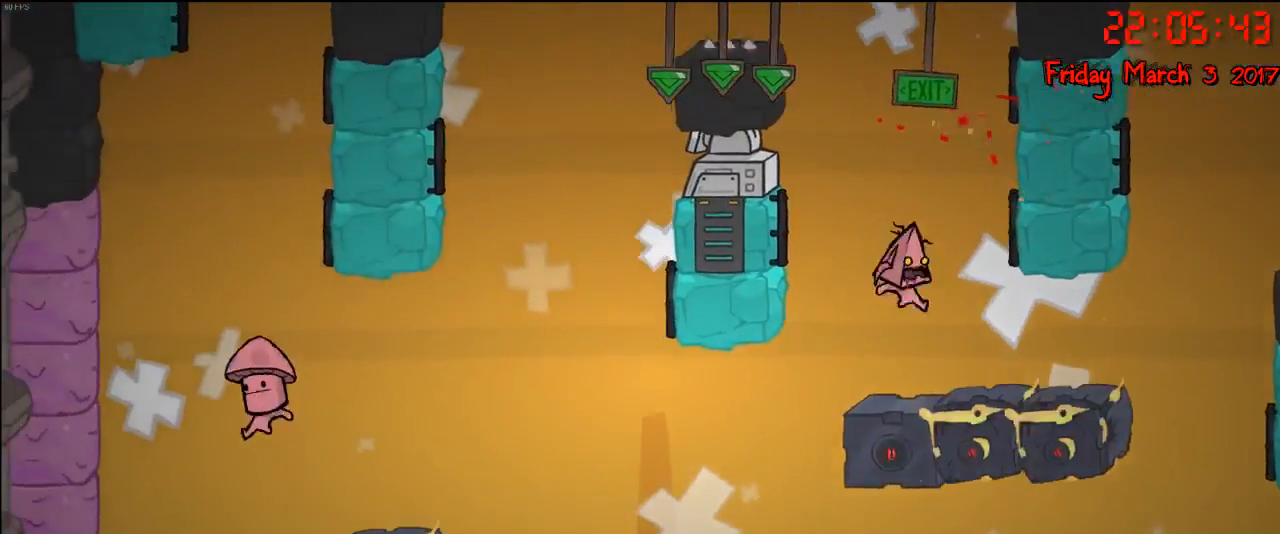
{"buttons": ["R2"], "left_stick": "up-right", "right_stick": "center", "events": [[167, "A", "down"], [317, "left_stick", "up-left"], [383, "A", "up"], [433, "left_stick", "up-right"], [450, "R2", "down"]]}
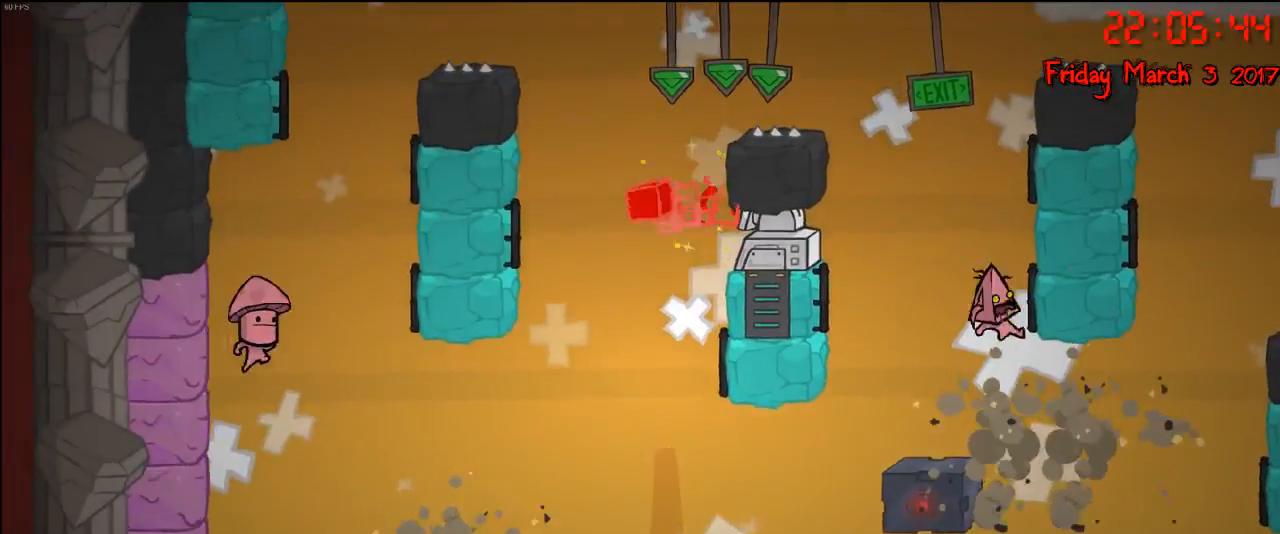
{"buttons": ["R2"], "left_stick": "center", "right_stick": "center", "events": [[500, "left_stick", "center"]]}
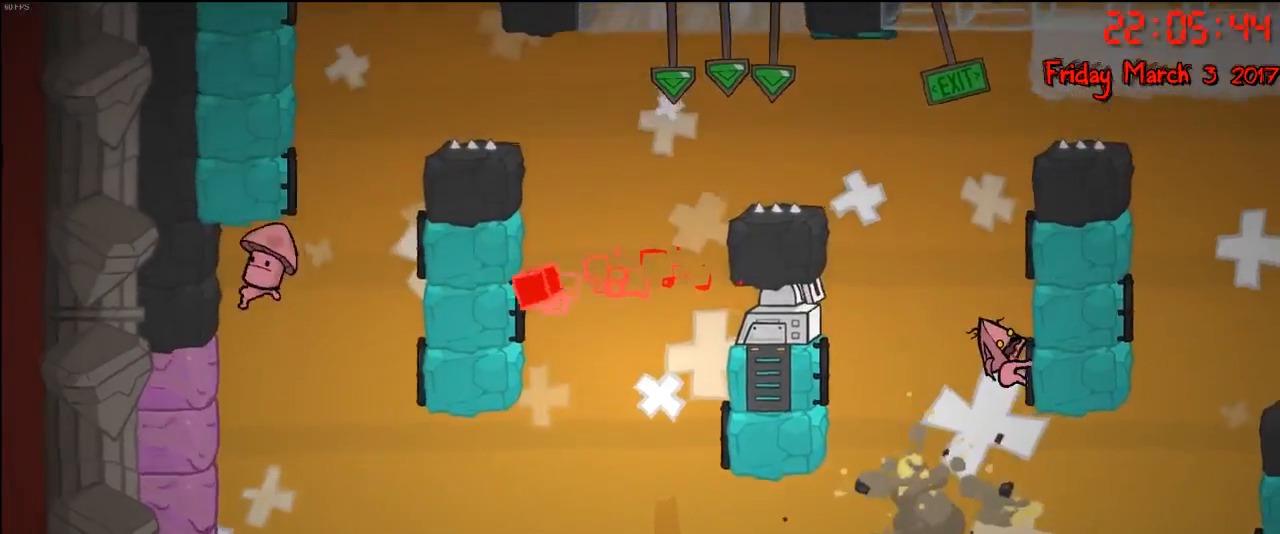
{"buttons": ["R2"], "left_stick": "center", "right_stick": "center", "events": []}
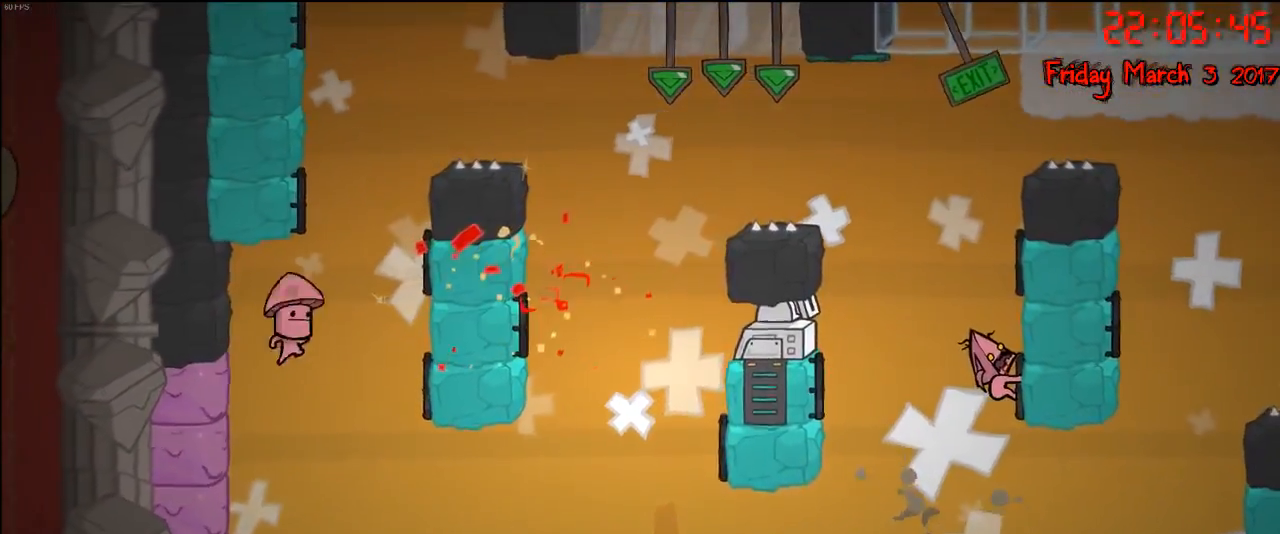
{"buttons": ["R2"], "left_stick": "center", "right_stick": "center", "events": [[217, "left_stick", "down"], [400, "left_stick", "center"]]}
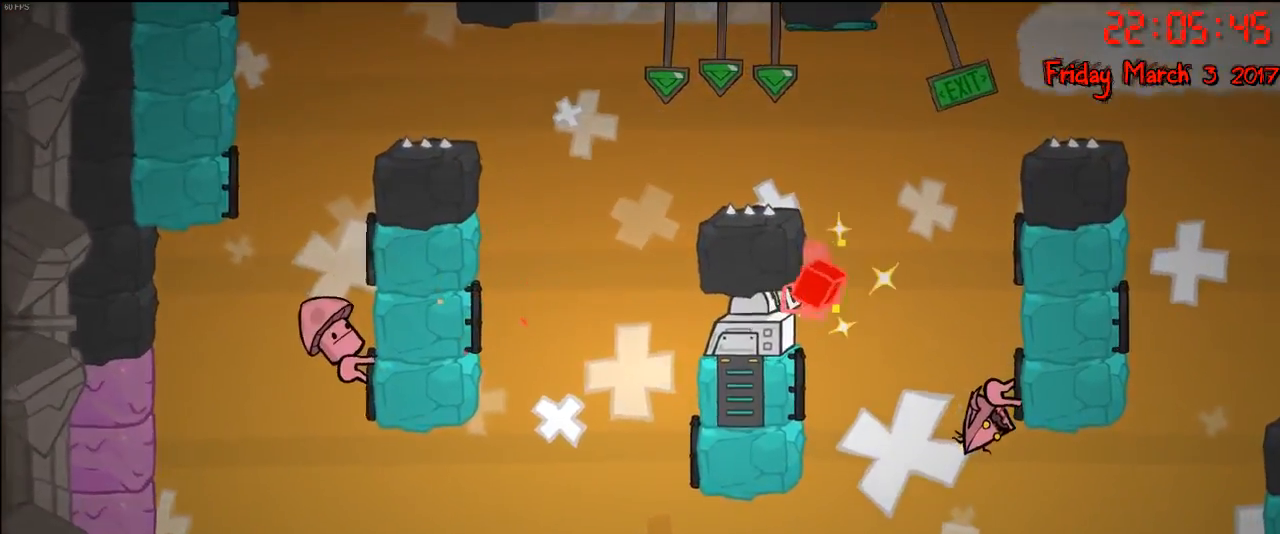
{"buttons": ["R2"], "left_stick": "center", "right_stick": "center", "events": []}
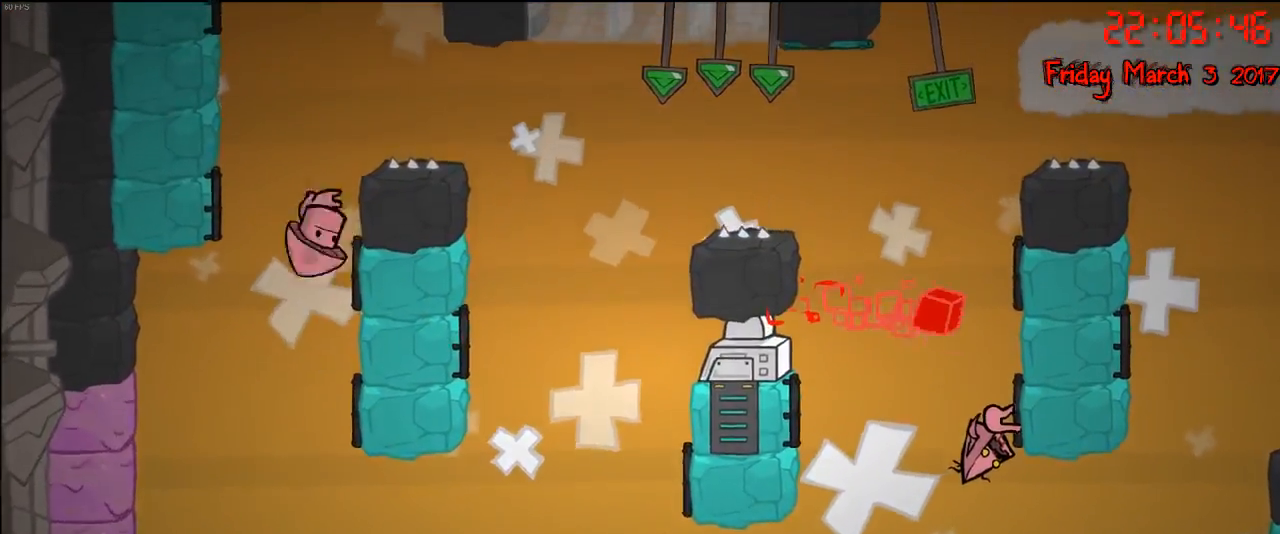
{"buttons": ["R2"], "left_stick": "center", "right_stick": "center", "events": []}
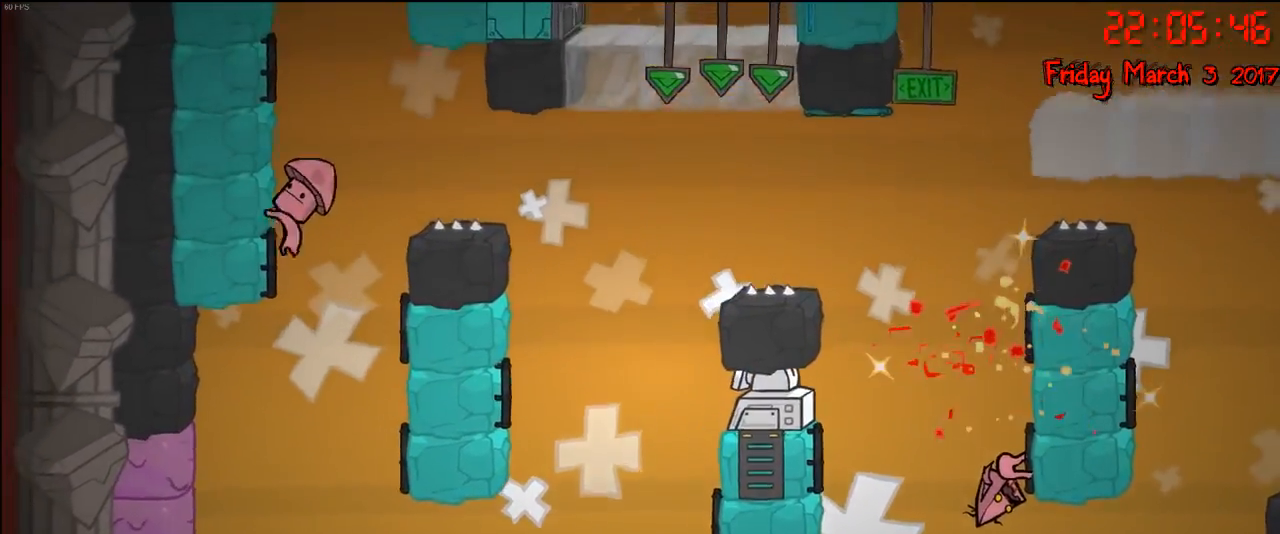
{"buttons": ["A"], "left_stick": "up", "right_stick": "center", "events": [[150, "left_stick", "up"], [217, "A", "down"], [250, "R2", "up"], [333, "A", "up"], [417, "A", "down"]]}
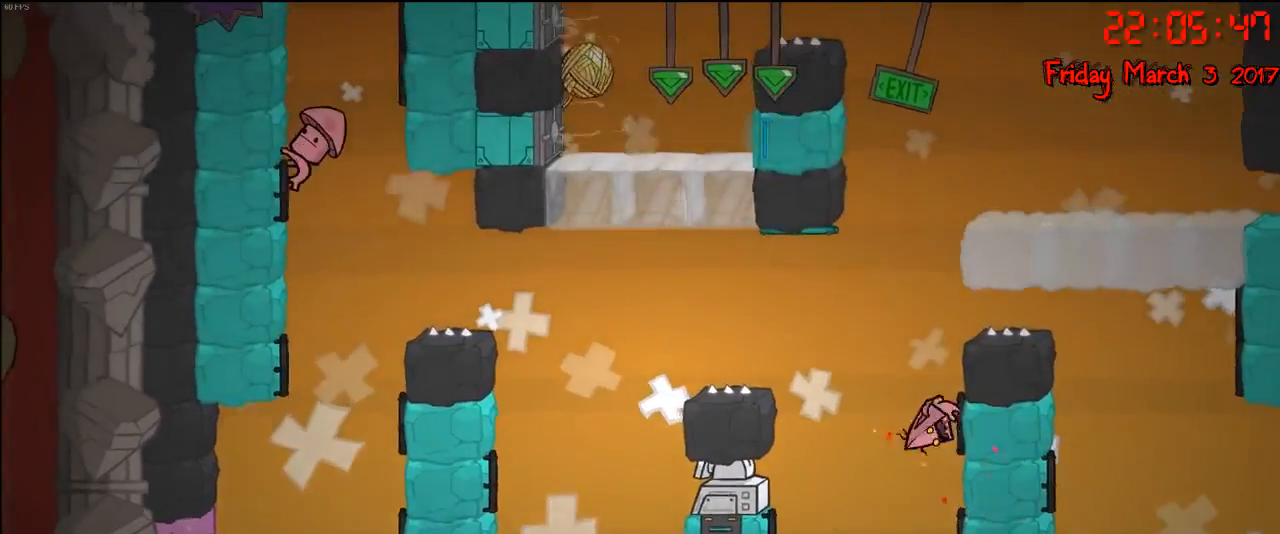
{"buttons": ["R2"], "left_stick": "up-right", "right_stick": "center", "events": [[33, "A", "up"], [150, "R2", "down"], [283, "left_stick", "up-right"]]}